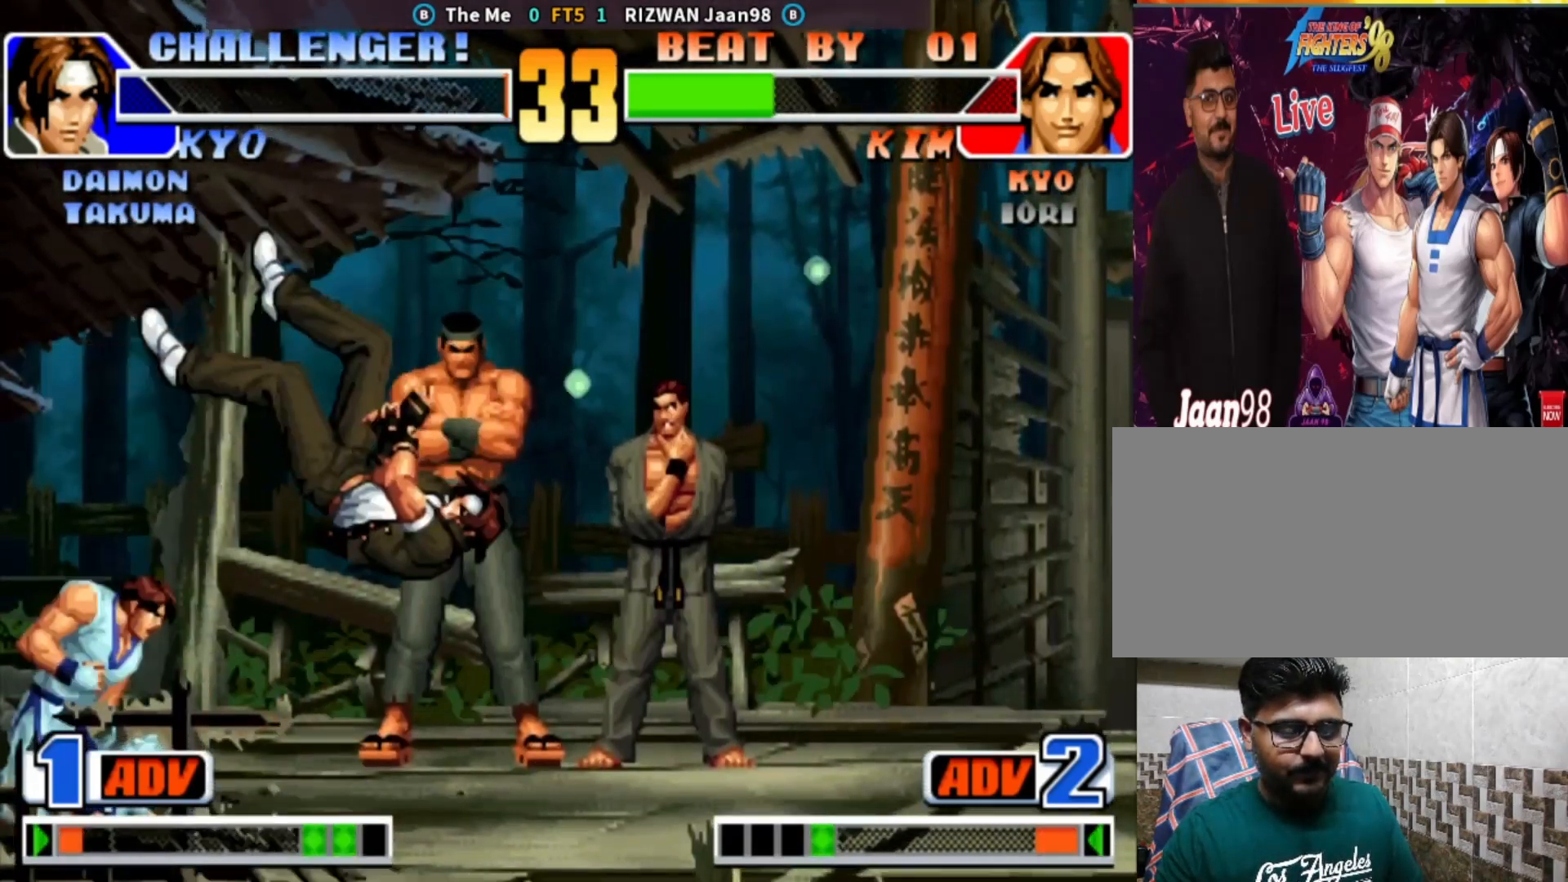
Gameplay with a controller (arcade stick); each line is a JSON object with the inputs held at the frame after it (dt_ms = milliseconds from this image to that frame). "events" lists button and stick changes between this image and that frame as [ms after this image, input, new state], when the widget could be followed in between. Not read: L3 R3.
{"dt_ms": 500, "buttons": [], "left_stick": "left", "events": [[333, "left_stick", "down-left"], [483, "left_stick", "left"]]}
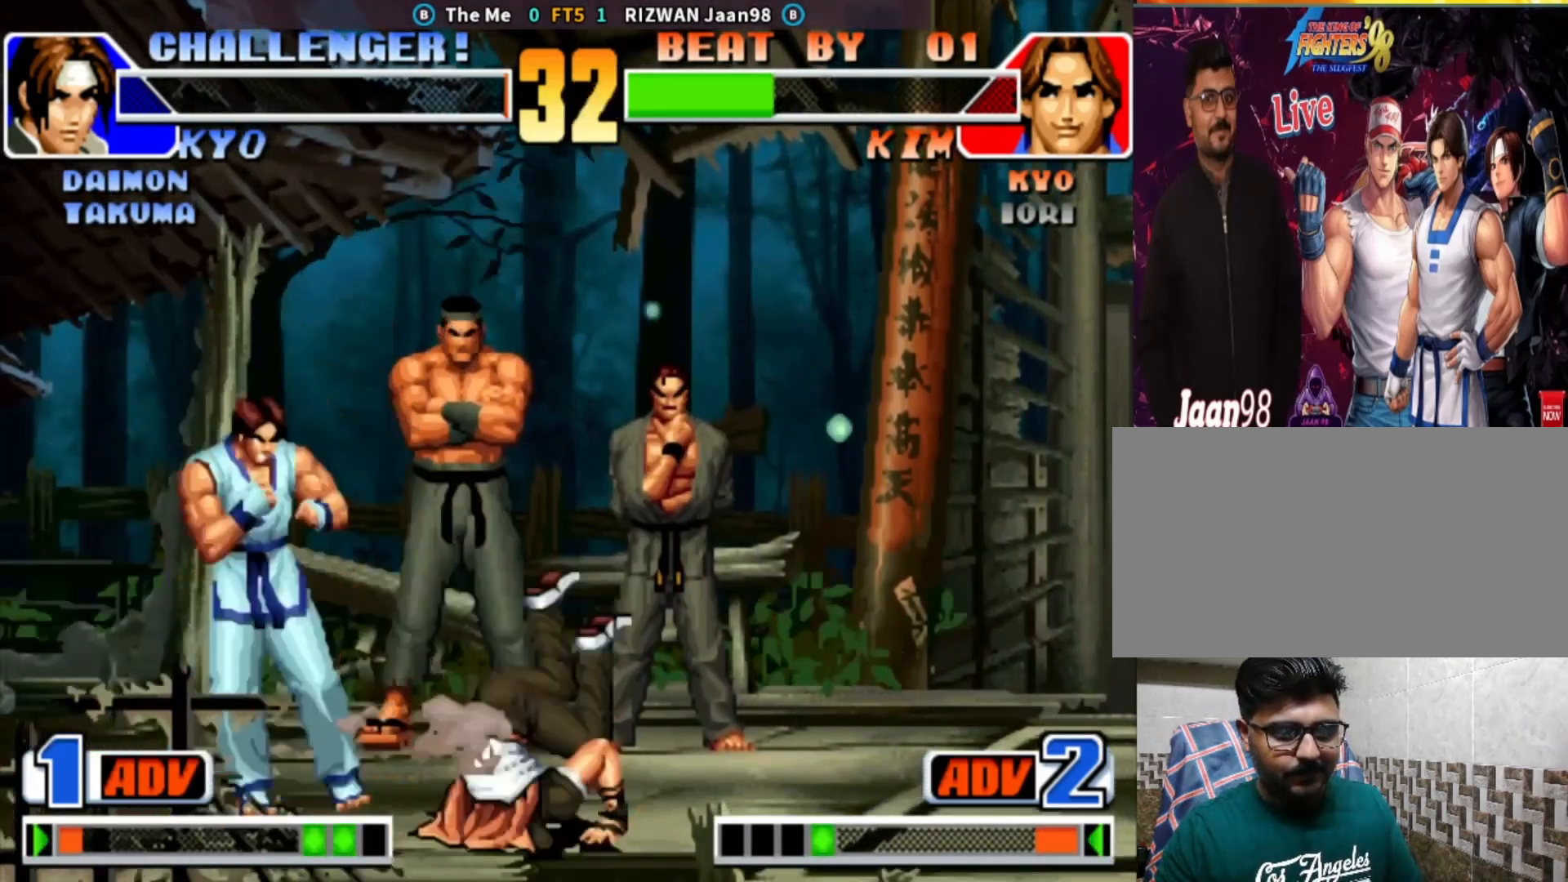
{"dt_ms": 500, "buttons": [], "left_stick": "down-left", "events": [[183, "left_stick", "down-left"]]}
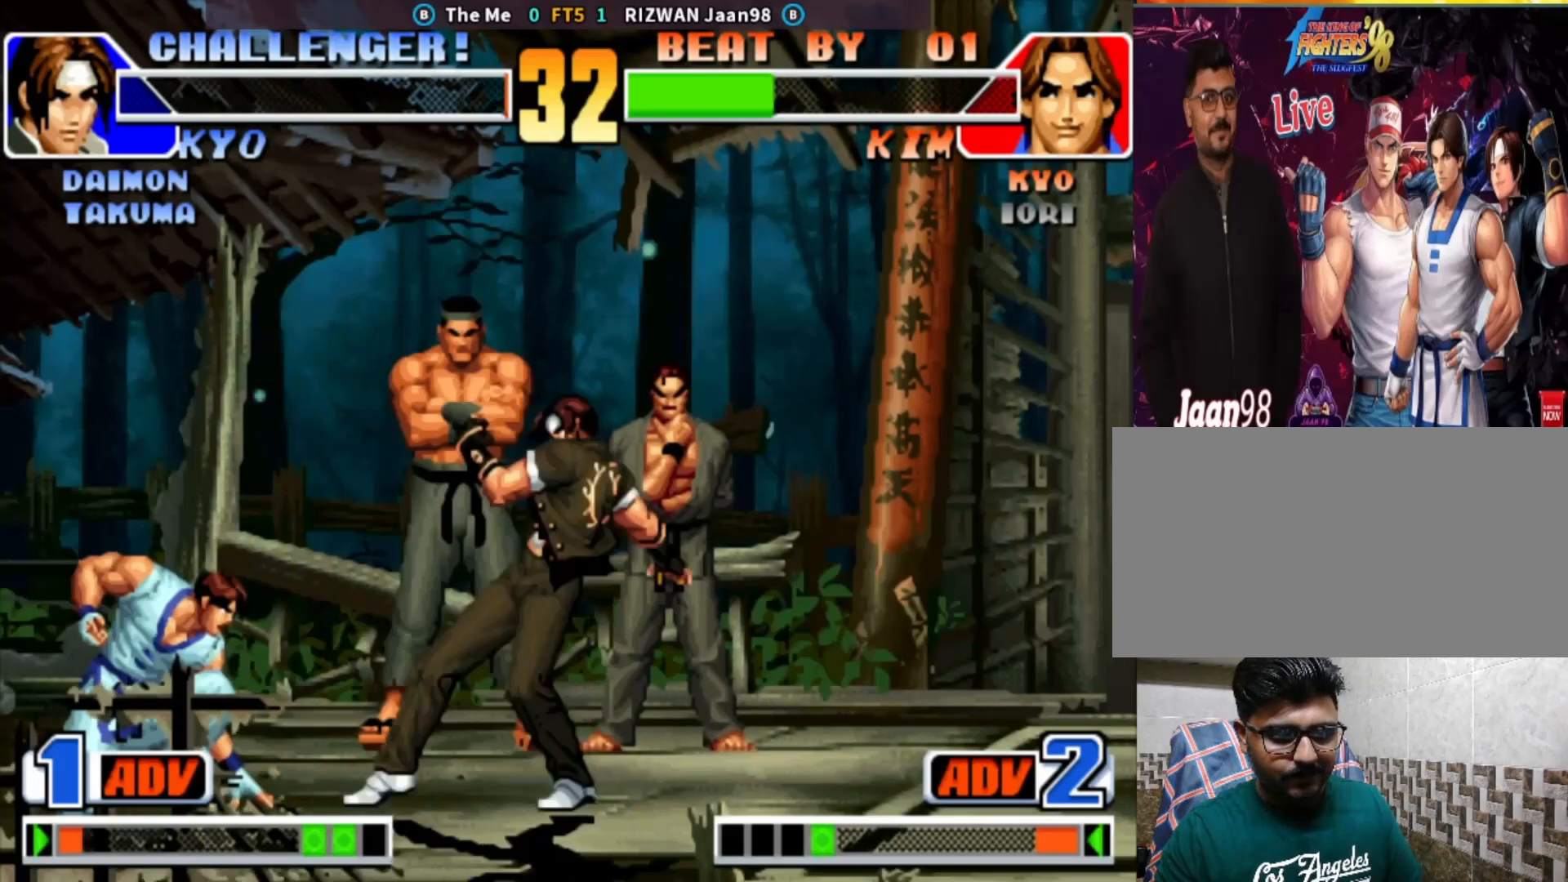
{"dt_ms": 500, "buttons": [], "left_stick": "right", "events": [[317, "left_stick", "center"], [400, "left_stick", "right"]]}
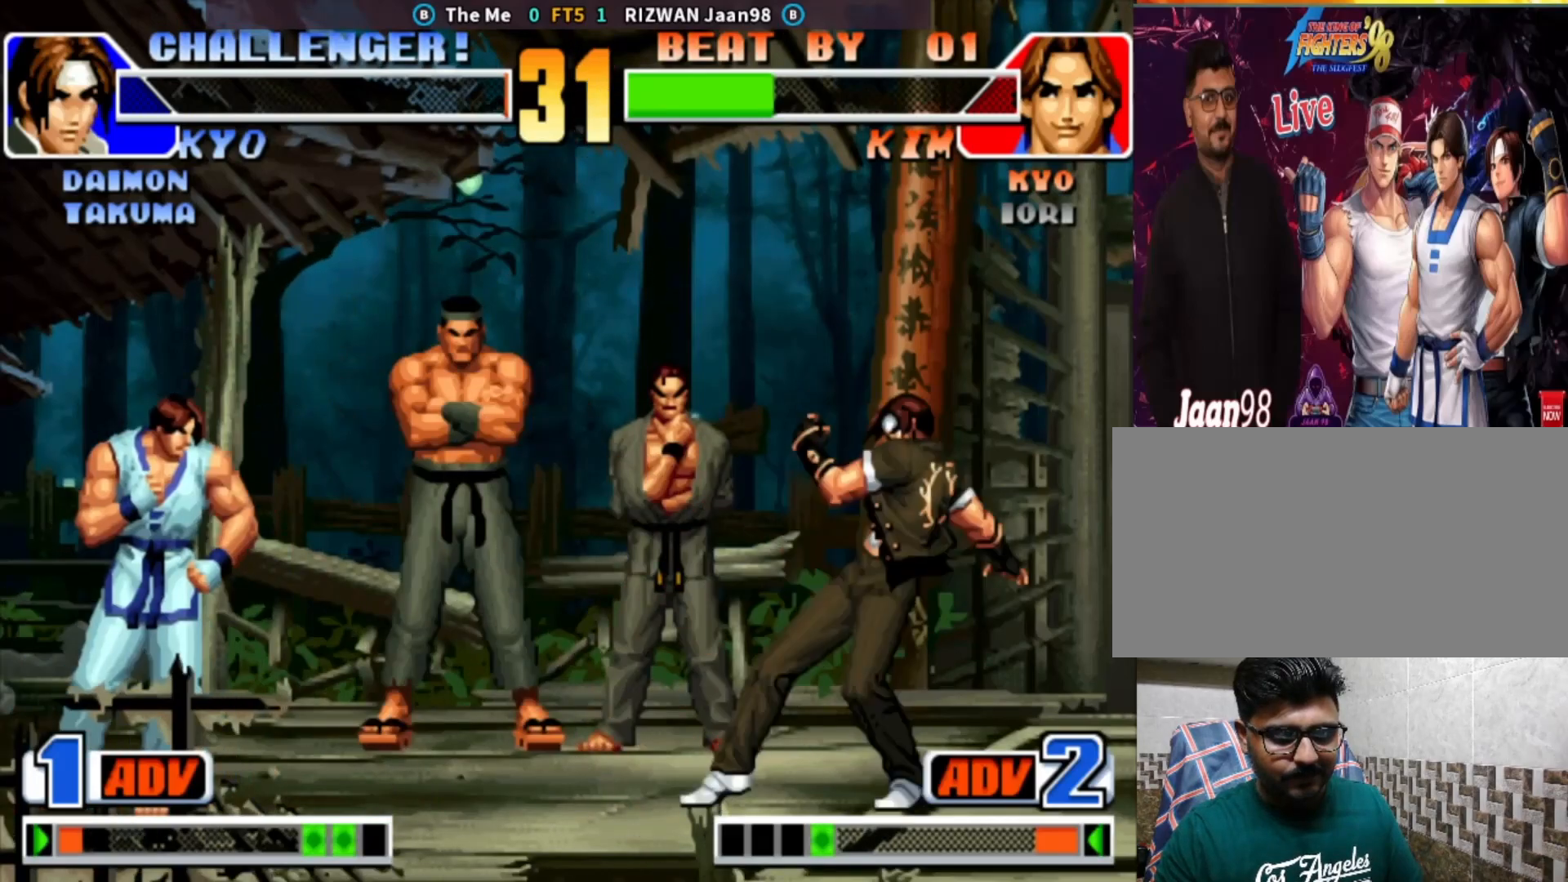
{"dt_ms": 500, "buttons": [], "left_stick": "right"}
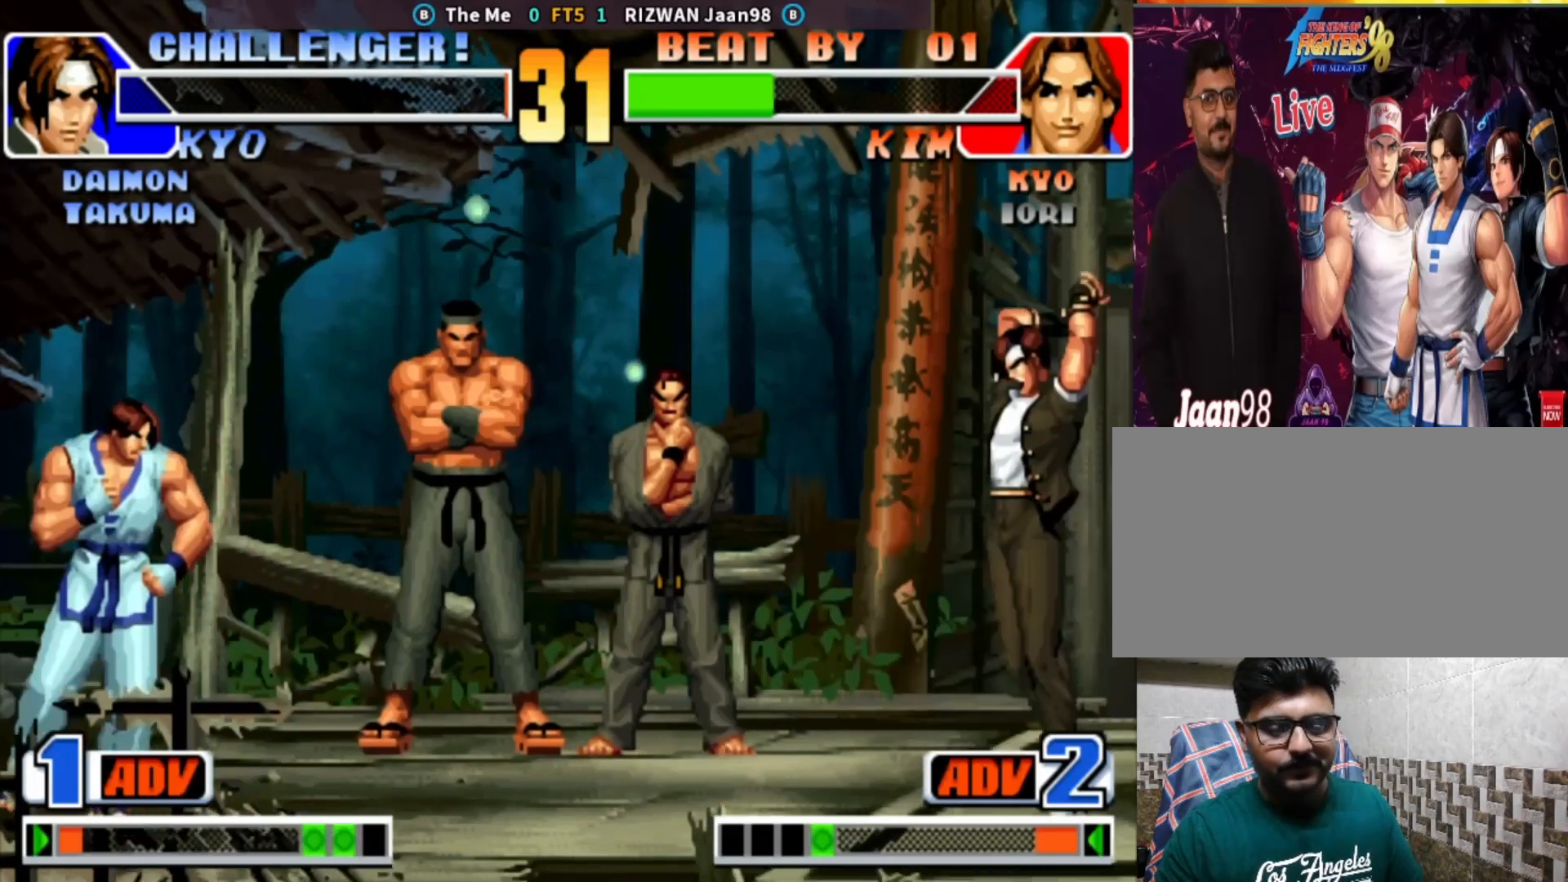
{"dt_ms": 500, "buttons": [], "left_stick": "down-left", "events": [[100, "left_stick", "center"], [150, "left_stick", "left"], [450, "left_stick", "down-left"]]}
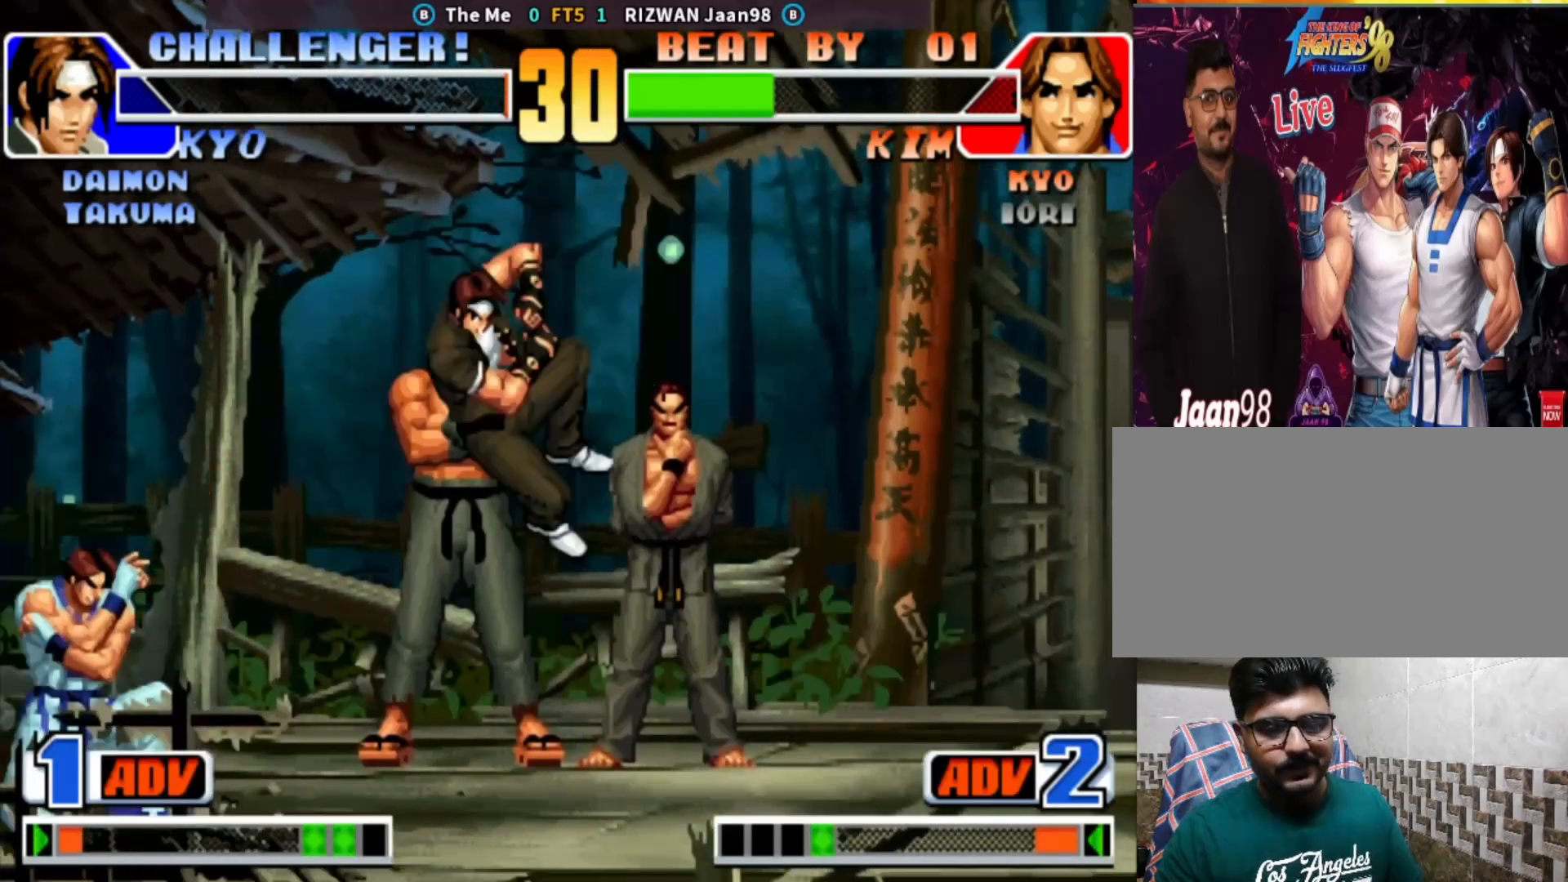
{"dt_ms": 500, "buttons": ["CIRCLE"], "left_stick": "center"}
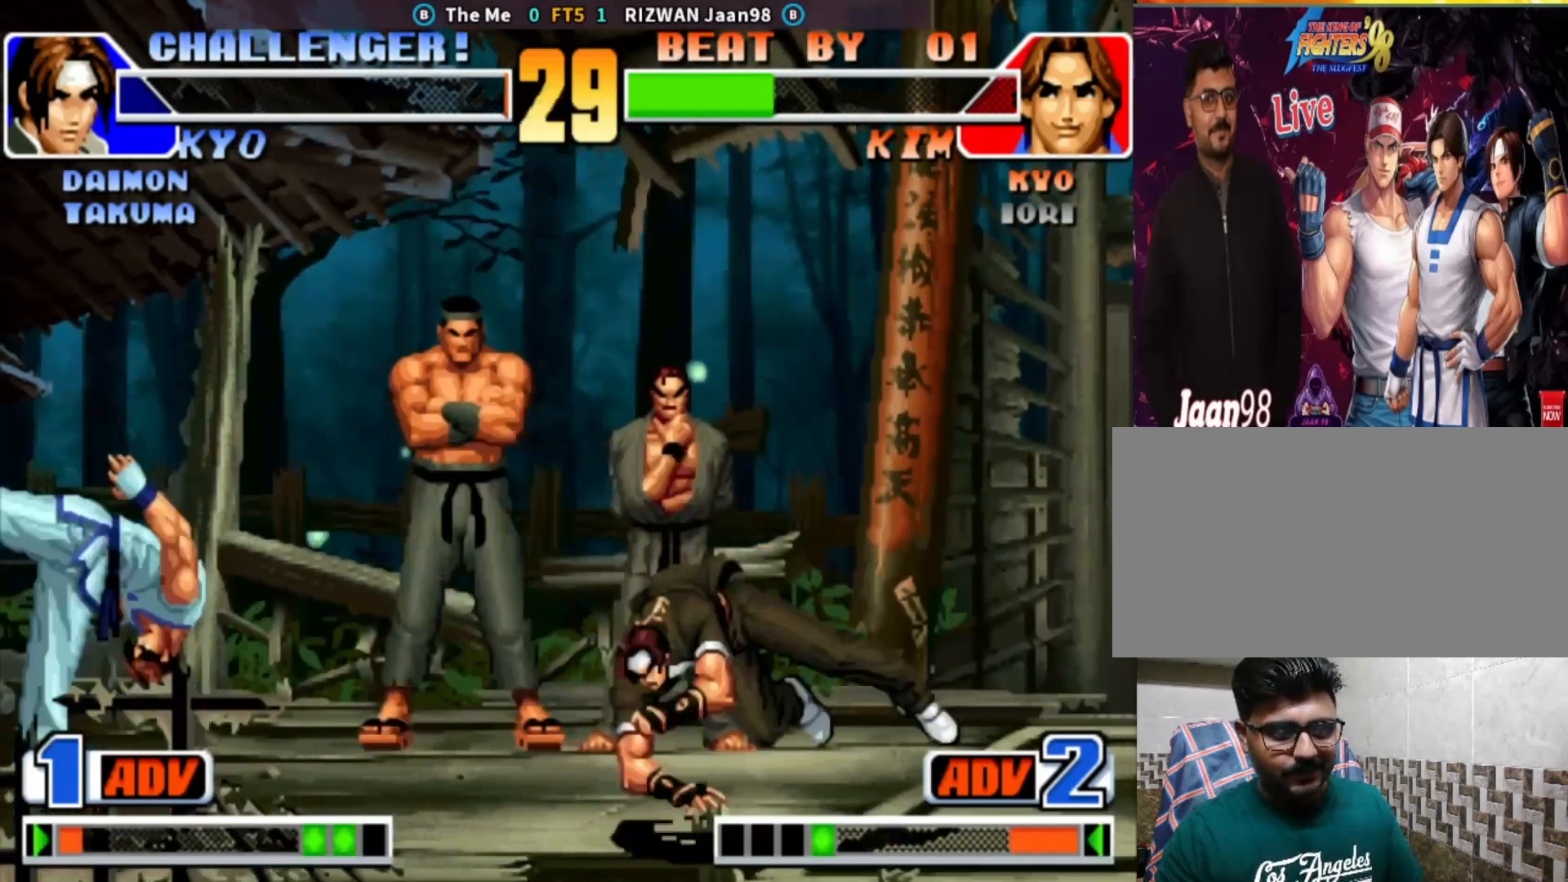
{"dt_ms": 1000, "buttons": [], "left_stick": "center"}
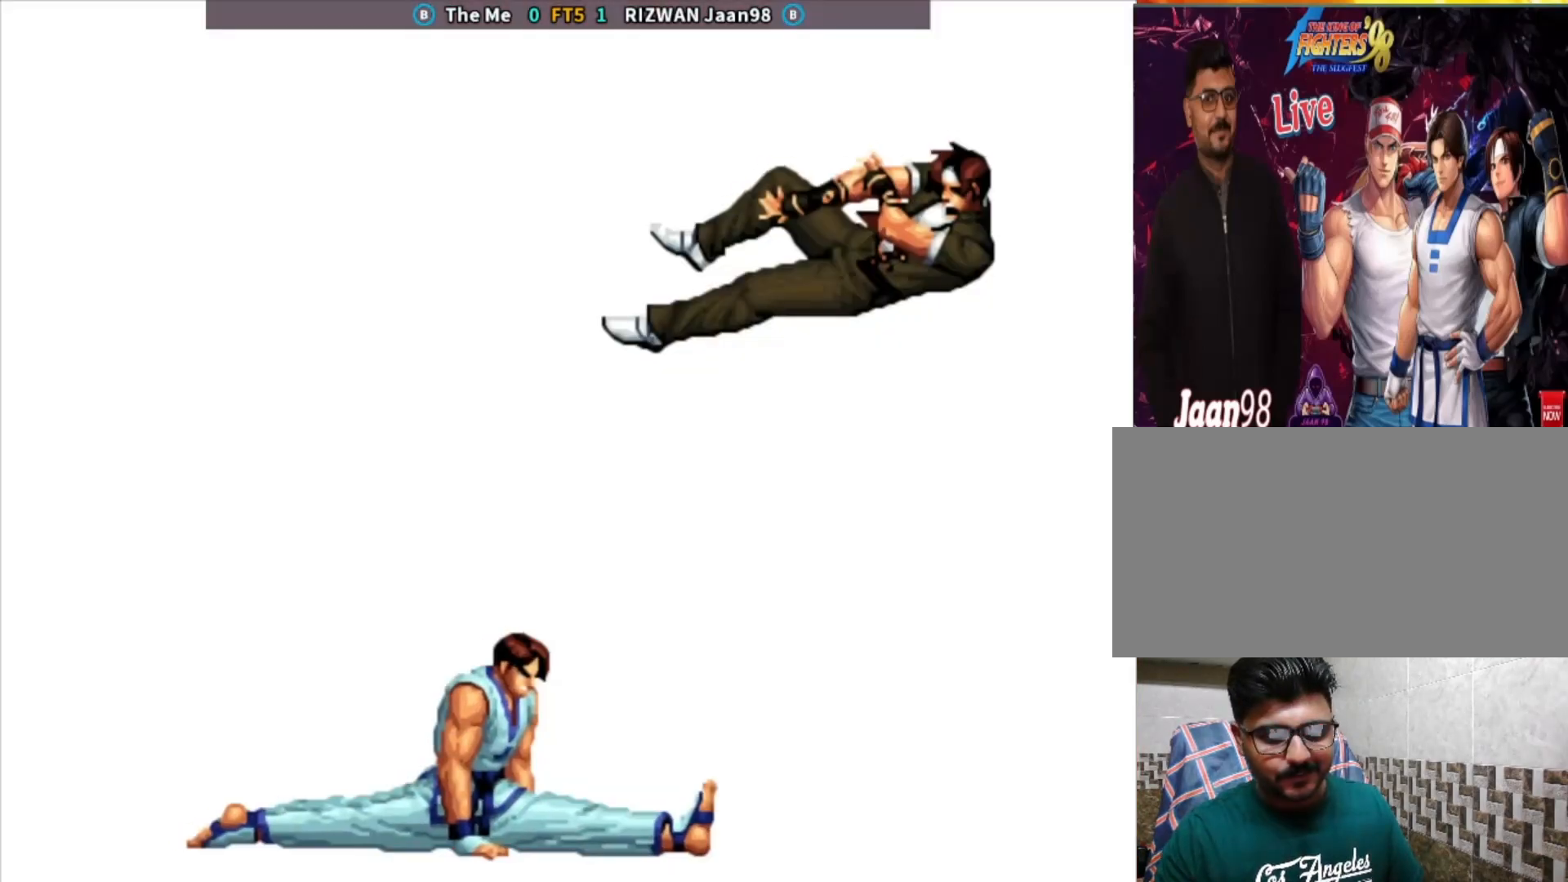
{"dt_ms": 500, "buttons": [], "left_stick": "center", "events": []}
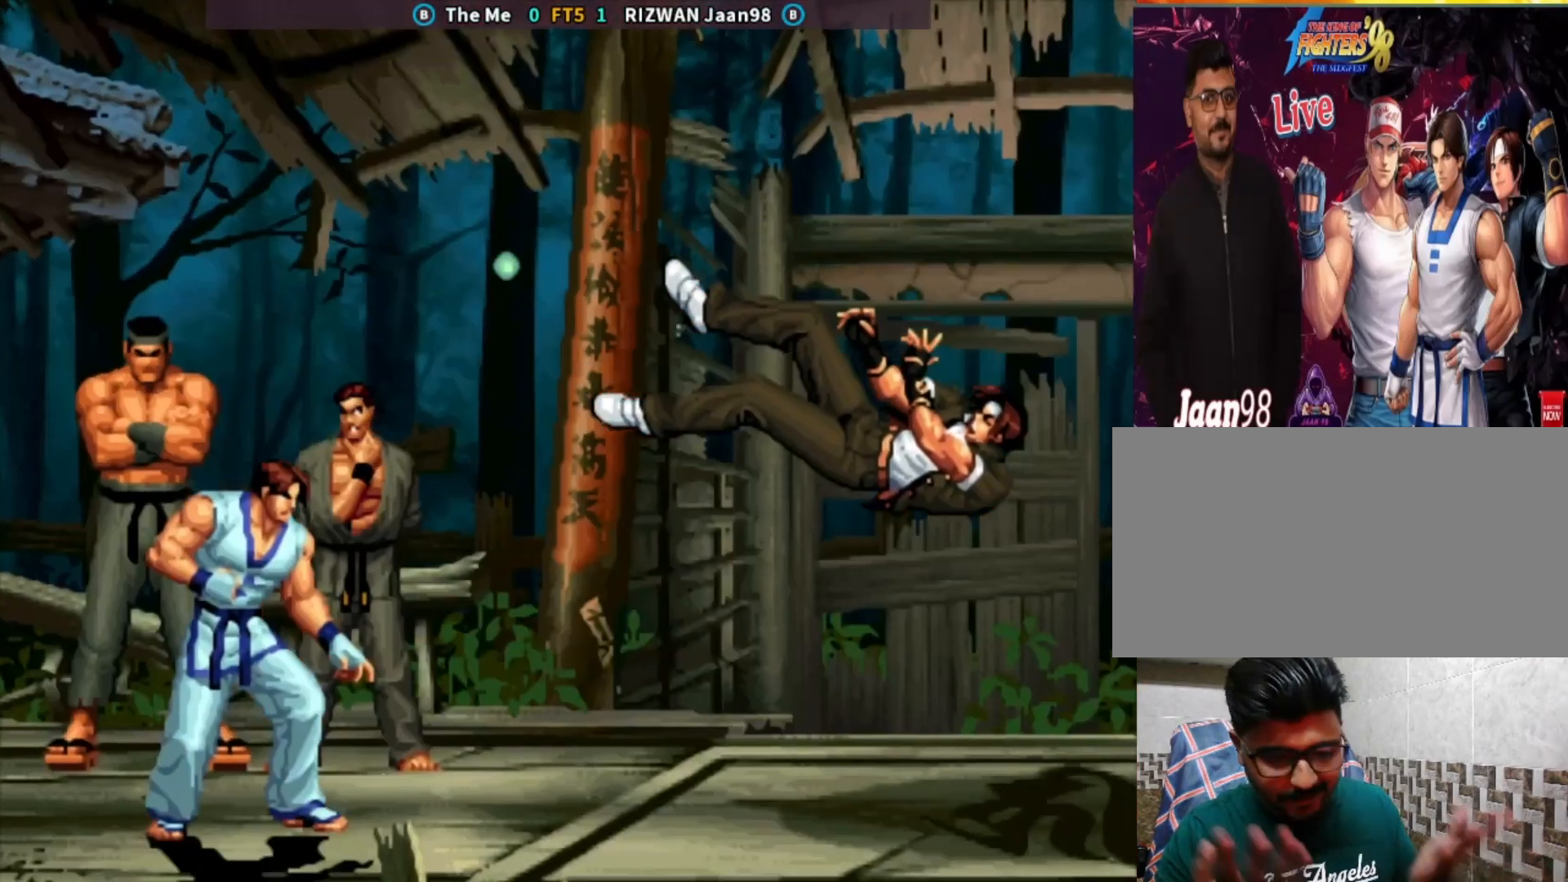
{"dt_ms": 500, "buttons": [], "left_stick": "center", "events": []}
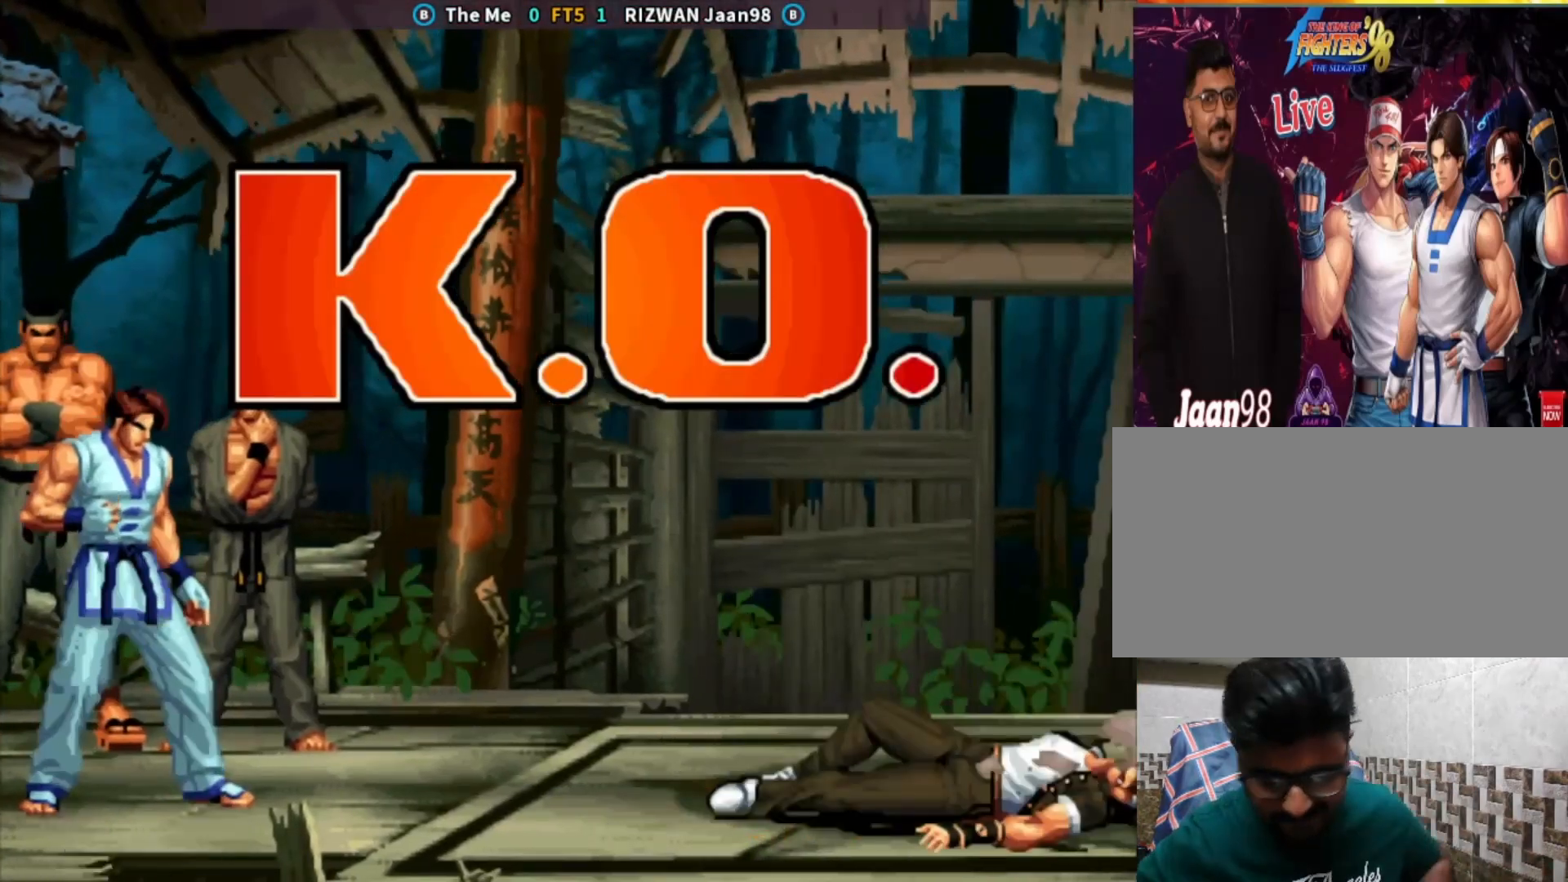
{"dt_ms": 500, "buttons": [], "left_stick": "center", "events": []}
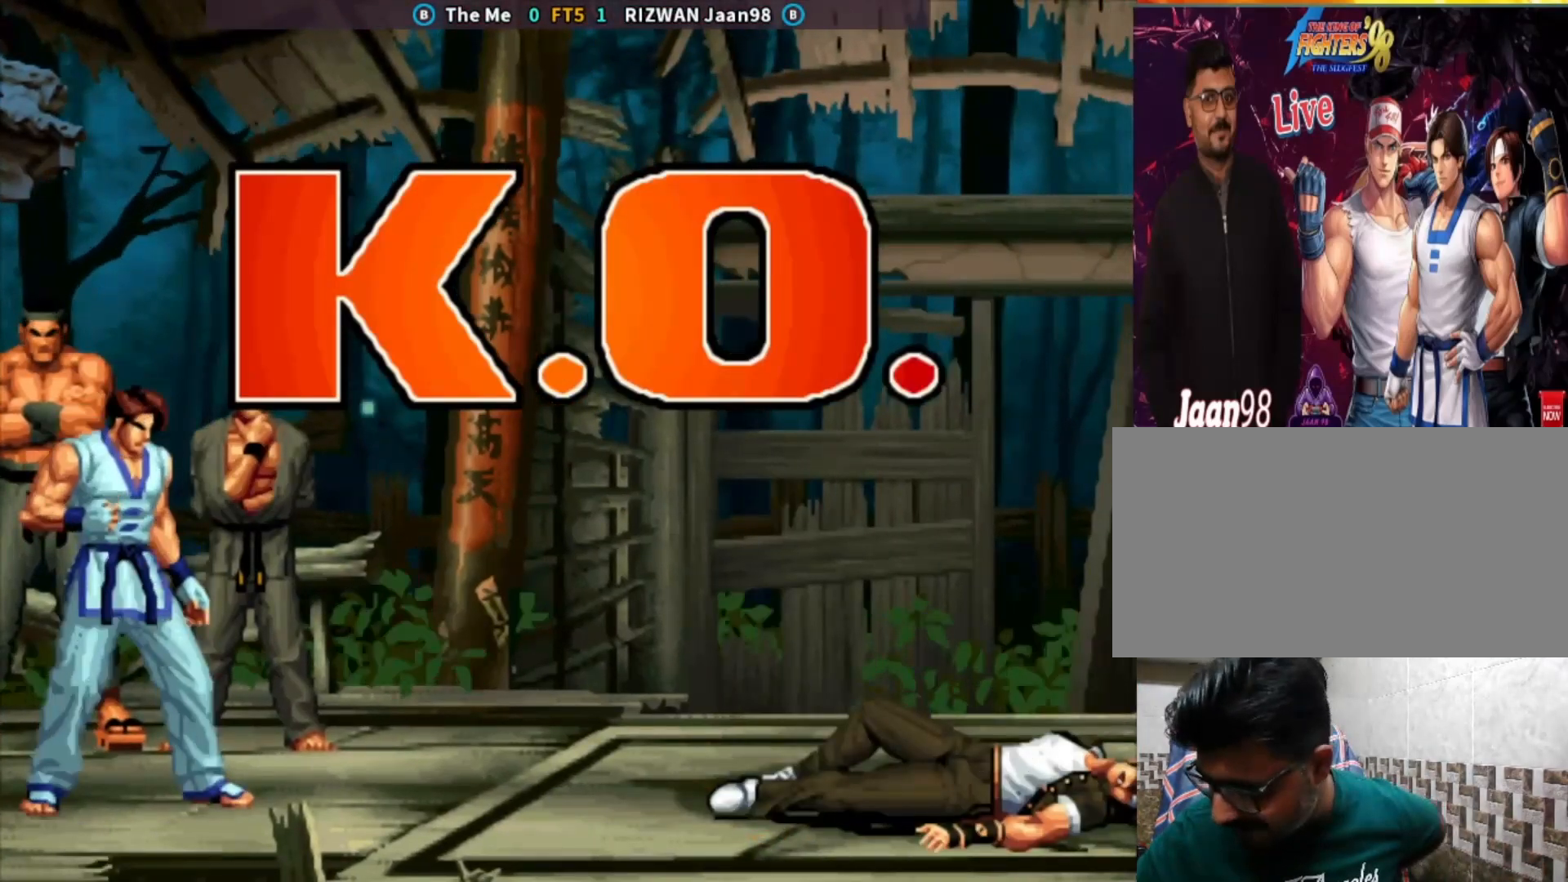
{"dt_ms": 500, "buttons": [], "left_stick": "center", "events": []}
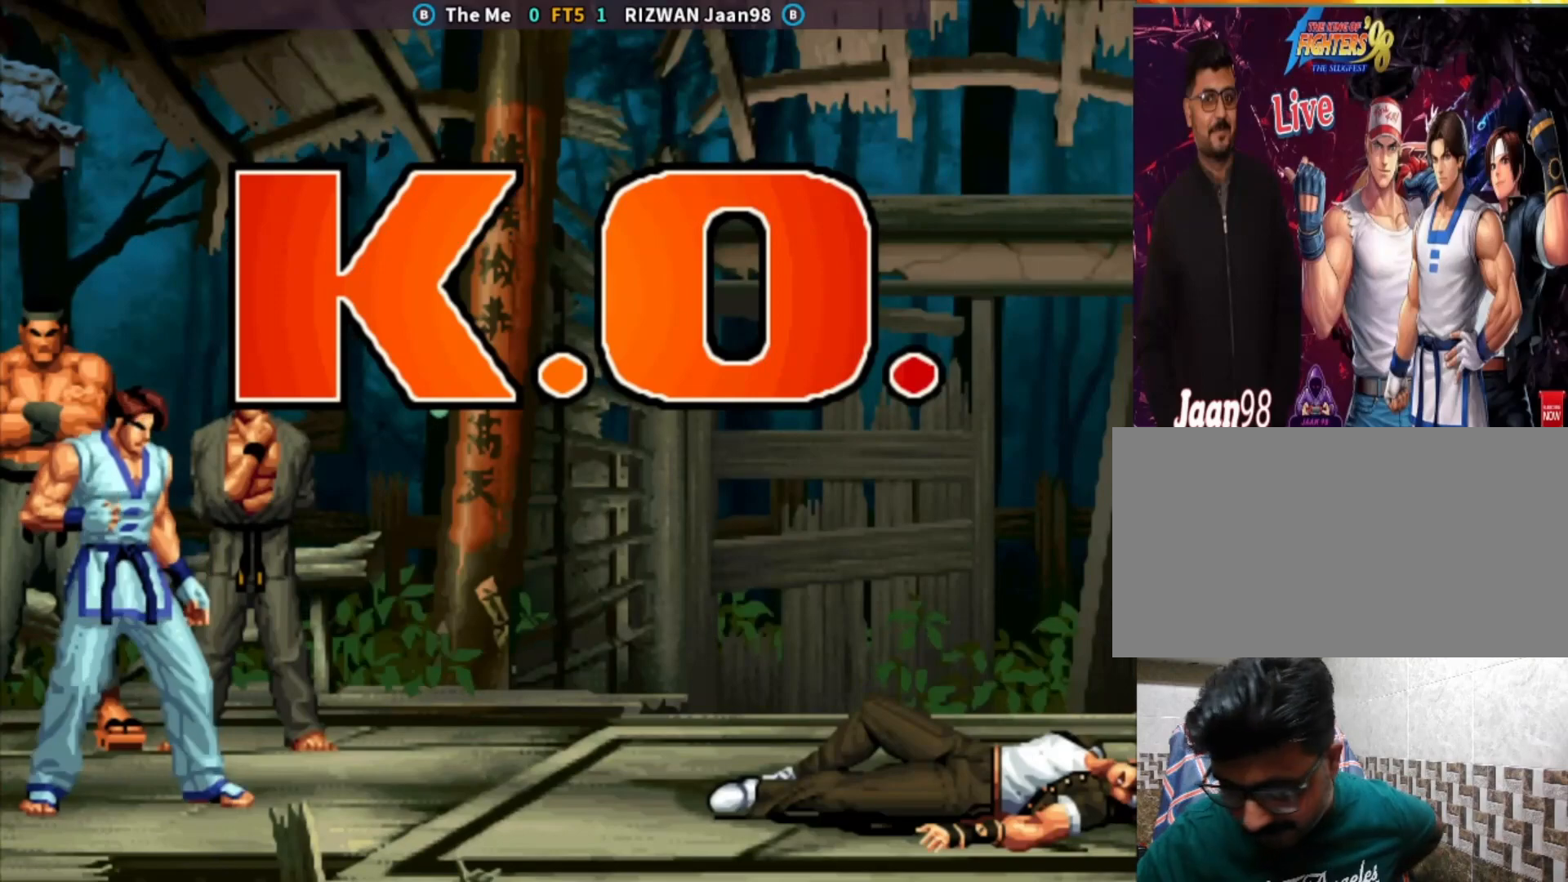
{"dt_ms": 500, "buttons": [], "left_stick": "center", "events": []}
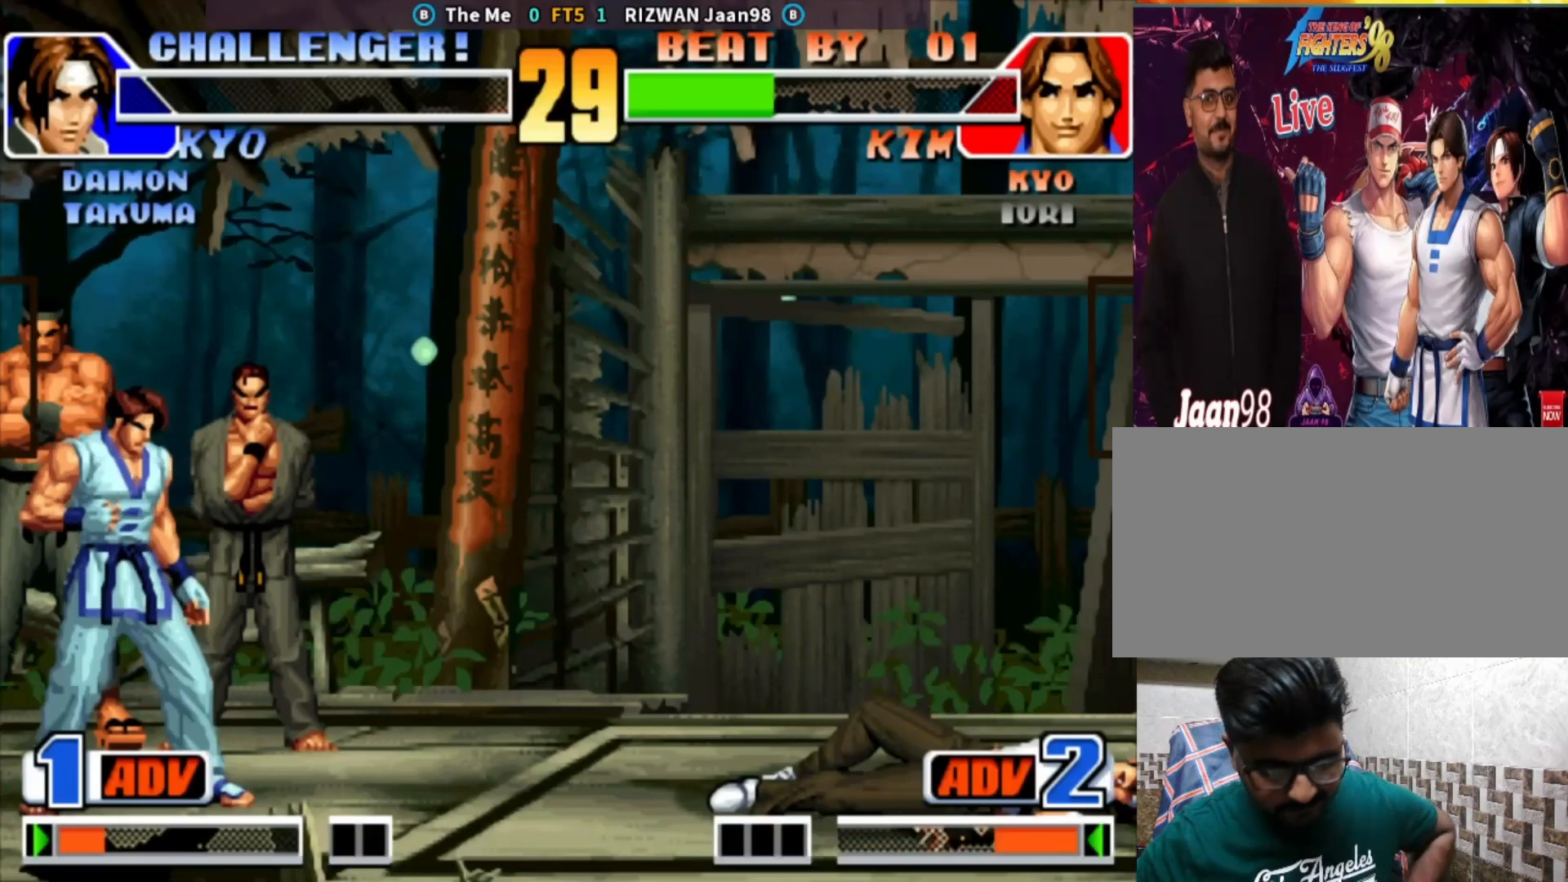
{"dt_ms": 500, "buttons": [], "left_stick": "center", "events": []}
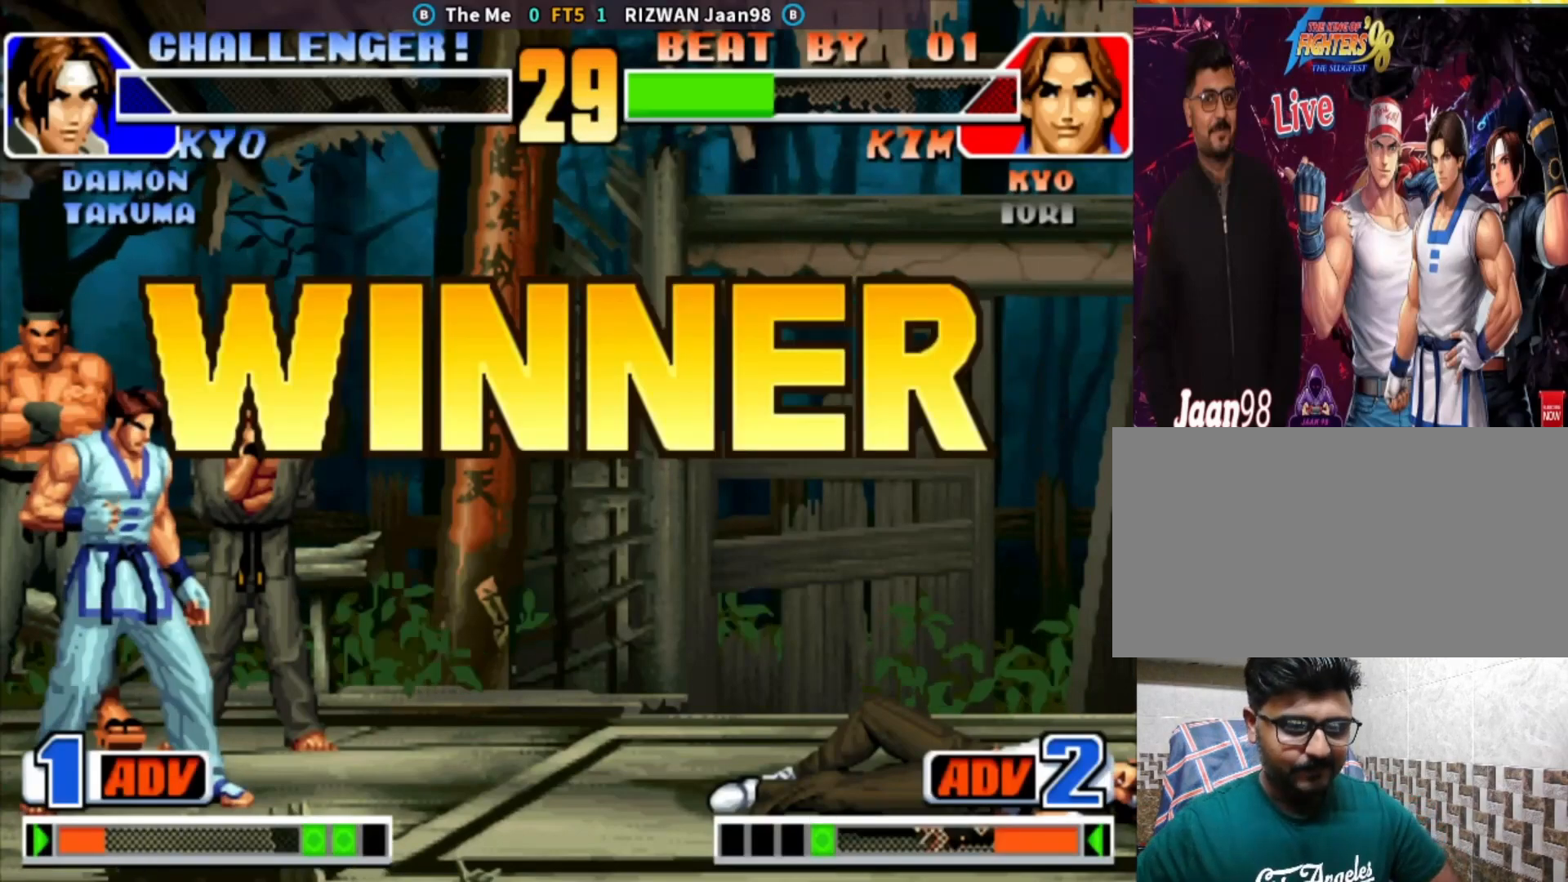
{"dt_ms": 500, "buttons": [], "left_stick": "center", "events": [[317, "CIRCLE", "down"], [317, "SQUARE", "down"], [383, "CIRCLE", "up"], [417, "SQUARE", "up"]]}
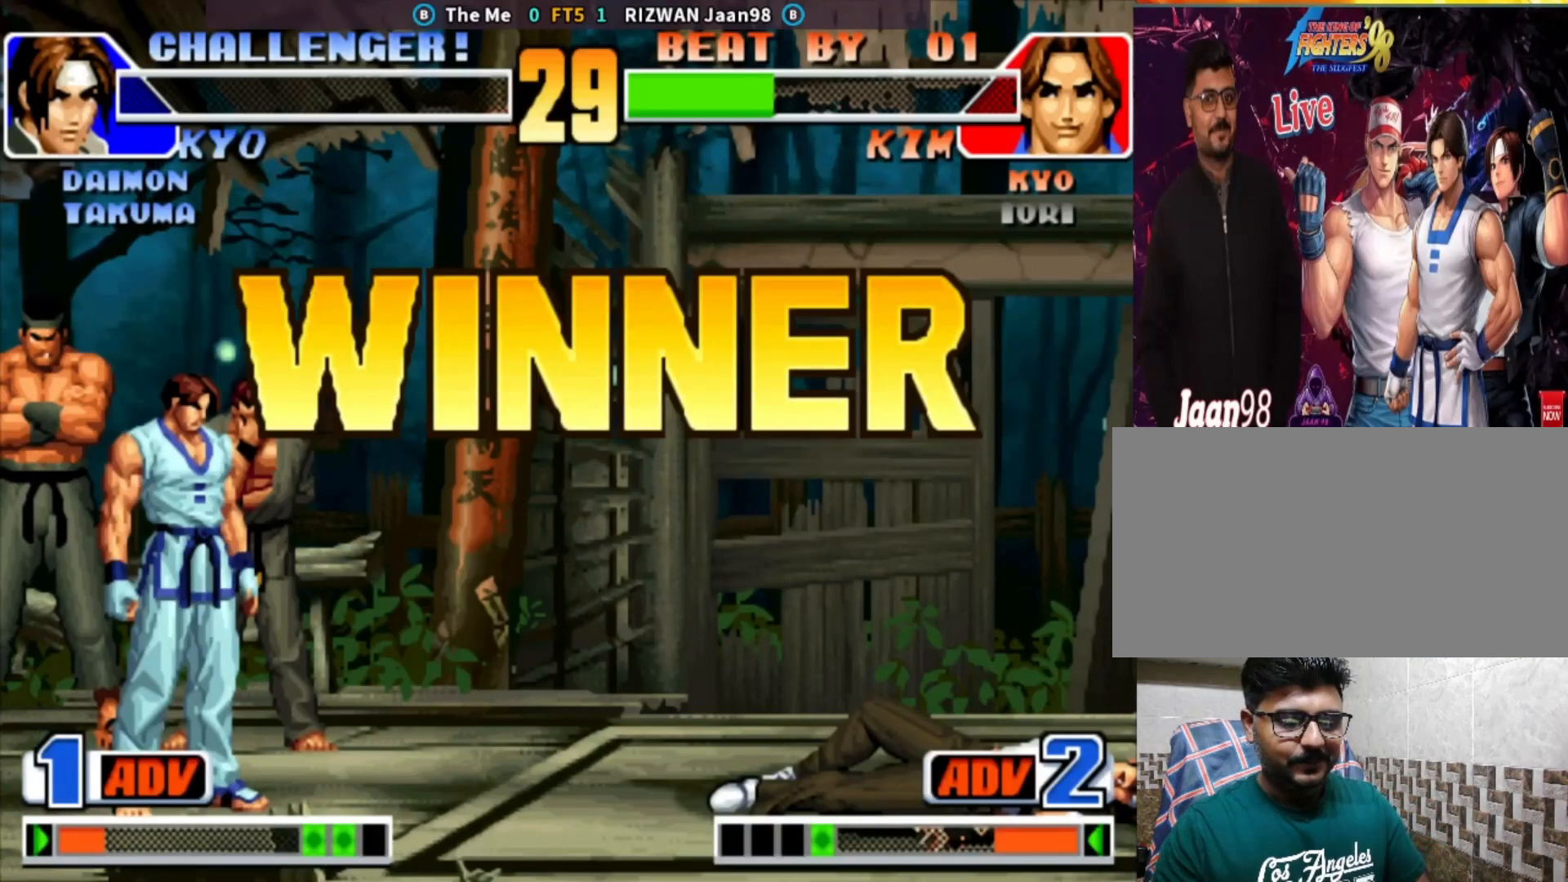
{"dt_ms": 500, "buttons": ["CROSS", "CIRCLE", "SQUARE", "TRIANGLE"], "left_stick": "center", "events": [[33, "CIRCLE", "down"], [33, "CROSS", "down"], [50, "SQUARE", "down"], [50, "TRIANGLE", "down"], [83, "TRIANGLE", "up"], [100, "SQUARE", "up"], [117, "CIRCLE", "up"], [117, "CROSS", "up"], [233, "CIRCLE", "down"], [233, "CROSS", "down"], [250, "SQUARE", "down"], [250, "TRIANGLE", "down"], [333, "CROSS", "up"], [350, "CIRCLE", "up"], [350, "SQUARE", "up"], [350, "TRIANGLE", "up"], [433, "CROSS", "down"], [450, "CIRCLE", "down"], [450, "SQUARE", "down"], [450, "TRIANGLE", "down"]]}